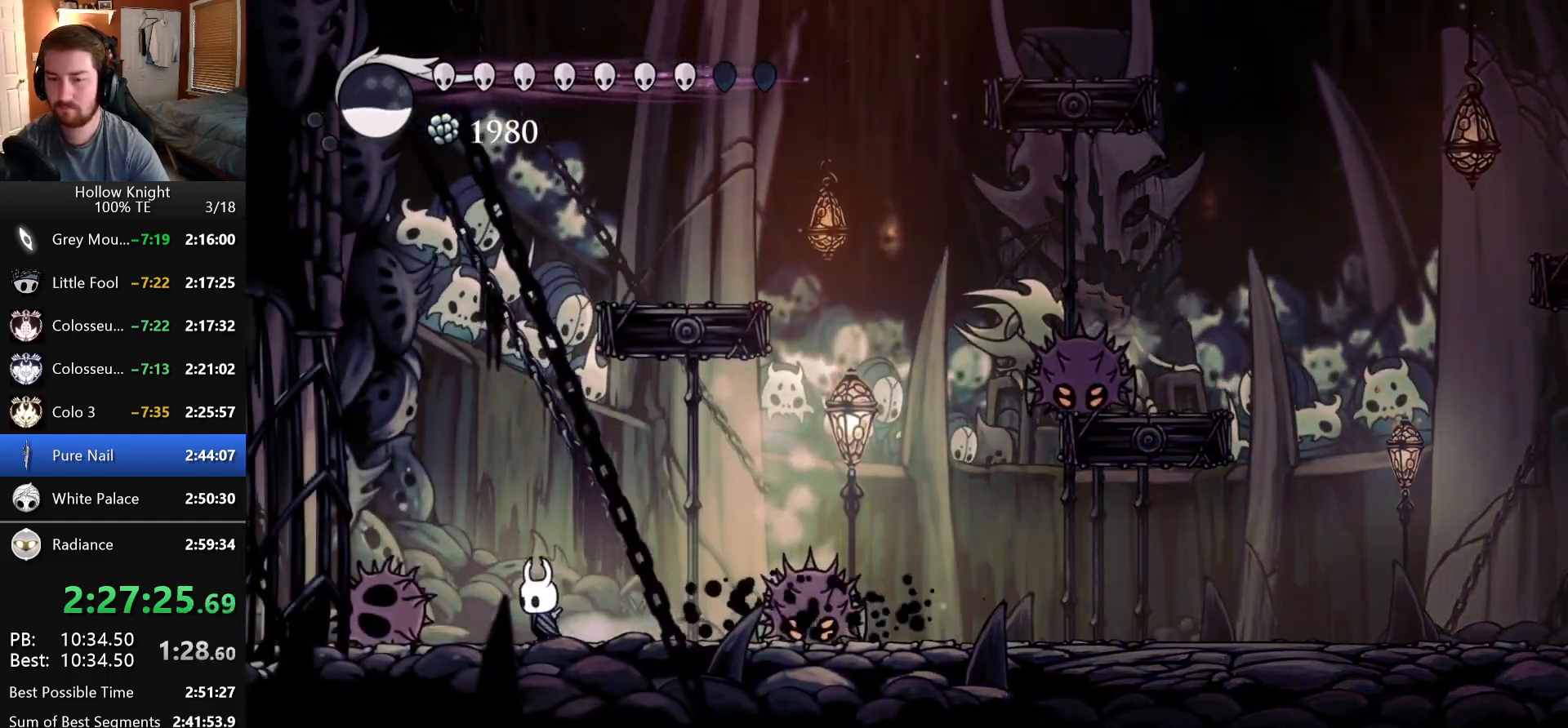
Gameplay with keyboard; each line is a JSON object with the keys held at the frame after it. "events" lists presses ("down") and releases ("up") of "claw", "crystal_dash", "dash", "down", "dream_nail", "escape", "focus", "inventory", "left", "nail", "return", "right", "shade" and "up" between this image and that frame as [ms after this image, input, new state], when the widget could be followed in between. No other keys are recorded. Mouse input is not recorded. Key names are as the overlay labels them; some are game actions (e.g. jump) rather than physical keys.
{"keys": ["dash", "right"], "events": [[50, "dash", "down"], [233, "dash", "up"], [316, "dash", "down"], [450, "left", "up"], [450, "right", "down"]]}
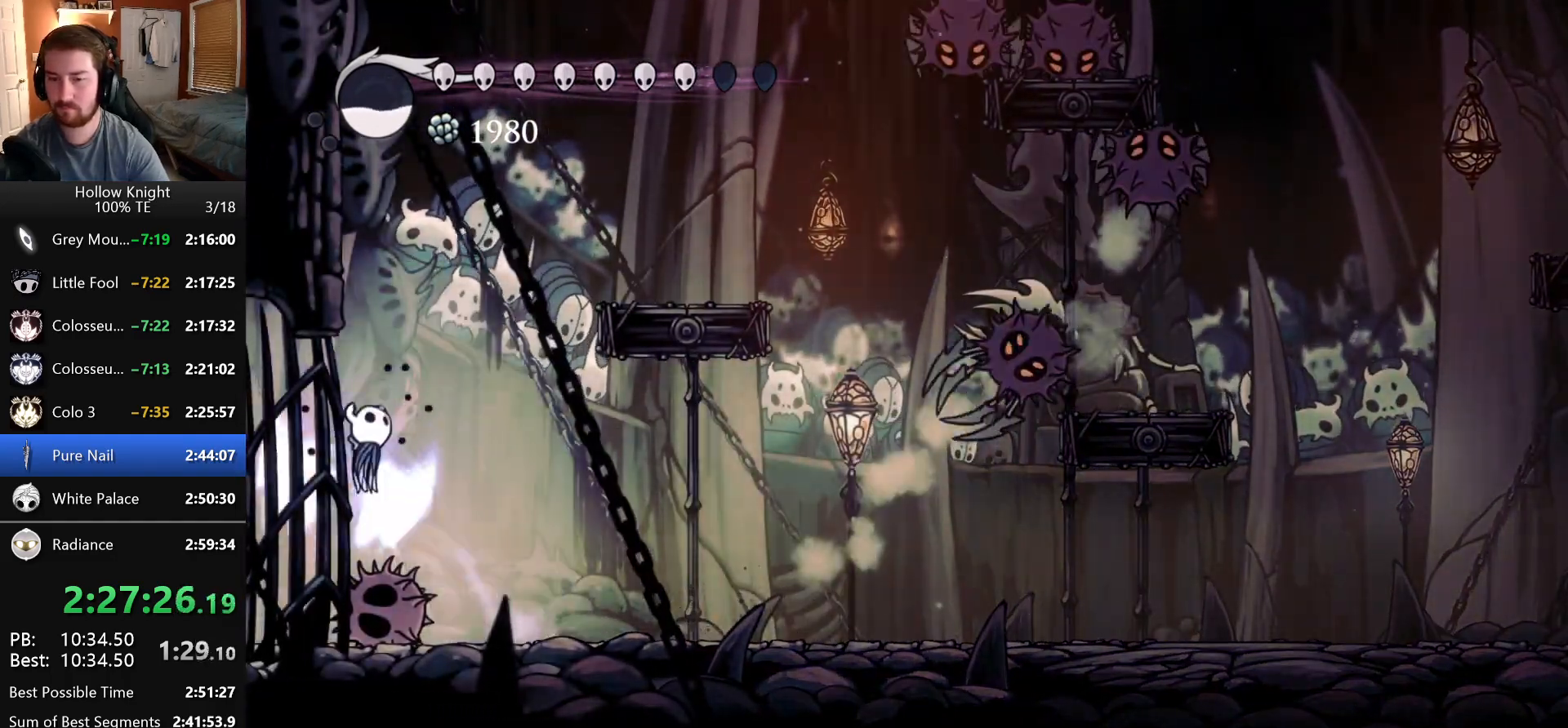
{"keys": [], "events": [[216, "right", "up"], [233, "focus", "down"], [283, "dash", "up"], [500, "focus", "up"]]}
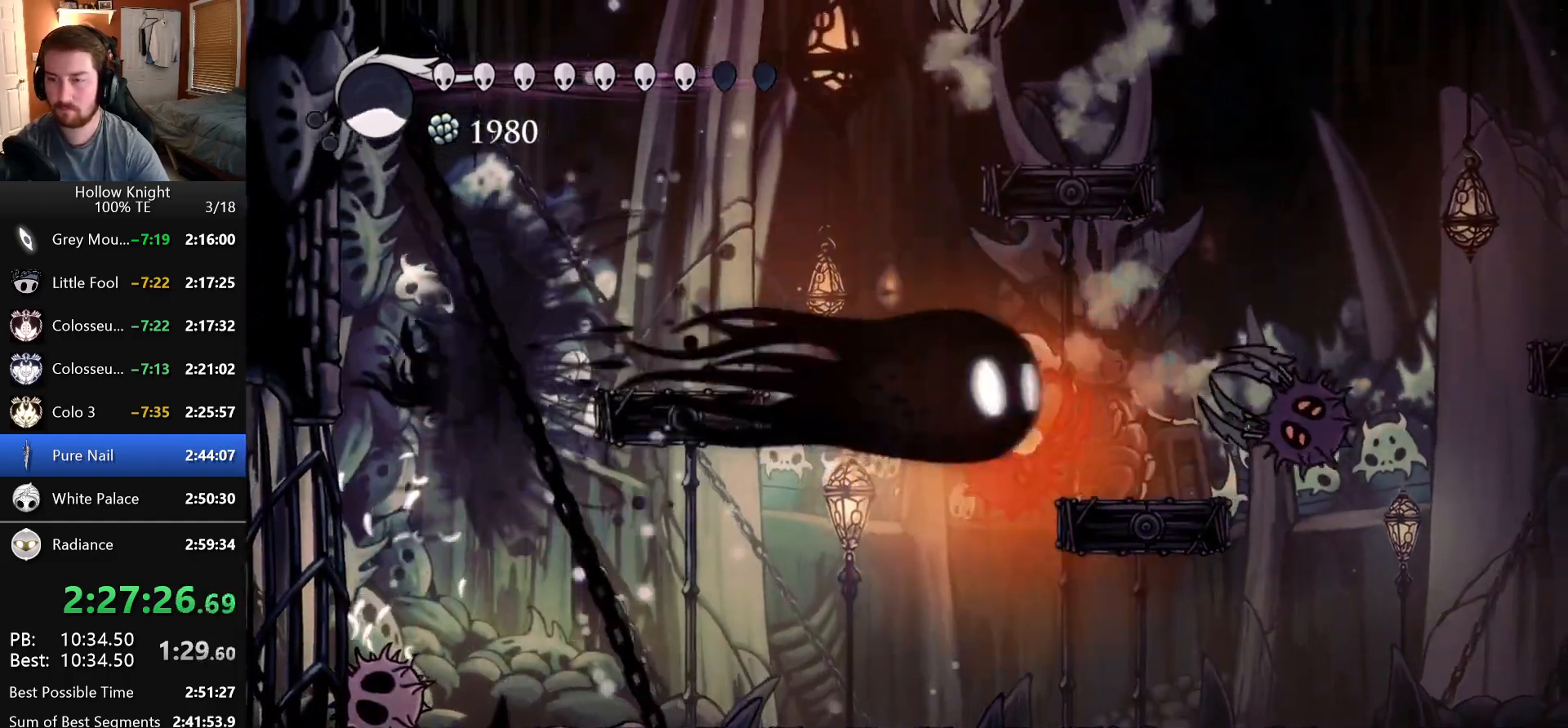
{"keys": ["right"], "events": [[450, "right", "down"]]}
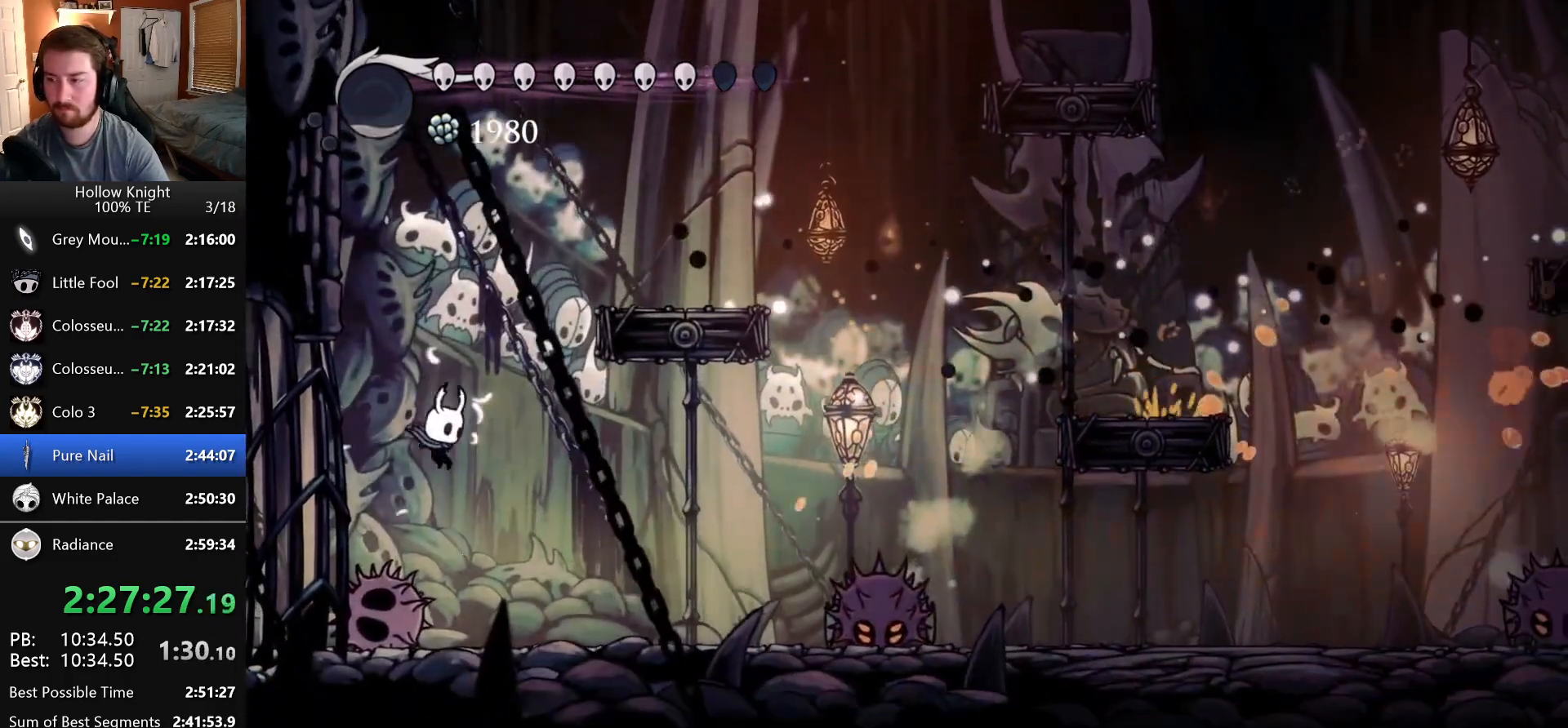
{"keys": ["dash", "right"], "events": [[383, "dash", "down"]]}
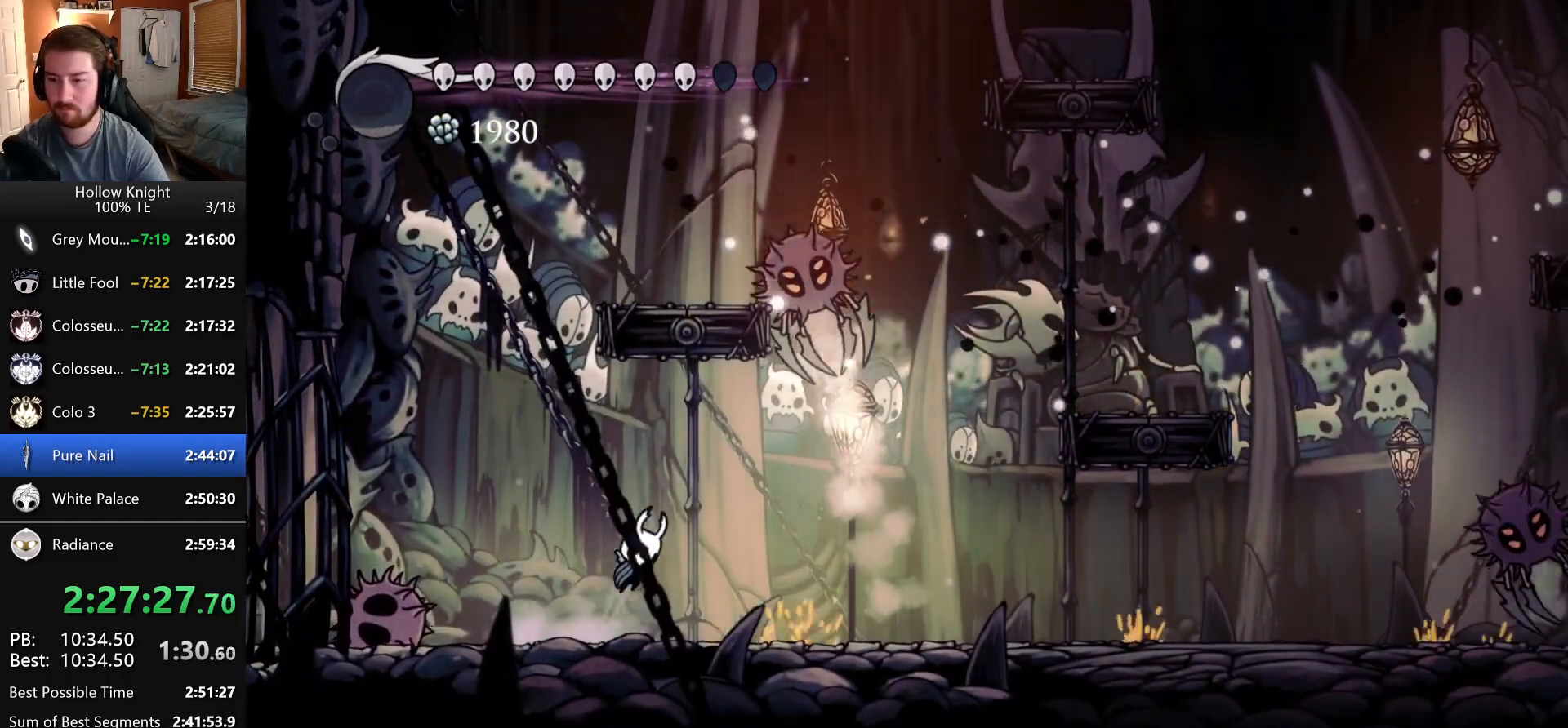
{"keys": ["dash", "right", "up"], "events": [[216, "right", "up"], [266, "dash", "up"], [350, "dash", "down"], [366, "right", "down"], [500, "up", "down"]]}
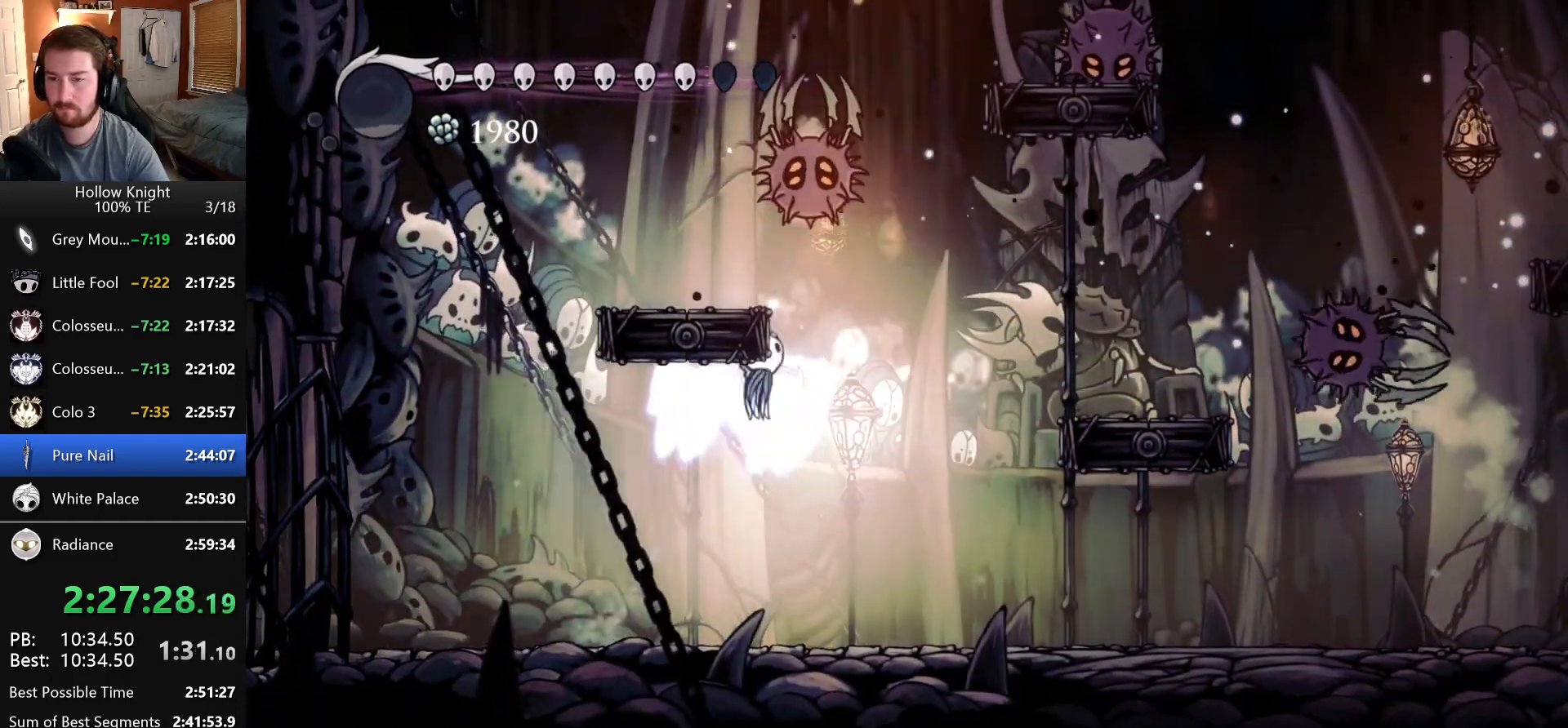
{"keys": ["right"], "events": [[16, "nail", "down"], [100, "dash", "up"], [100, "right", "up"], [150, "nail", "up"], [183, "left", "down"], [183, "up", "up"], [283, "left", "up"], [466, "right", "down"]]}
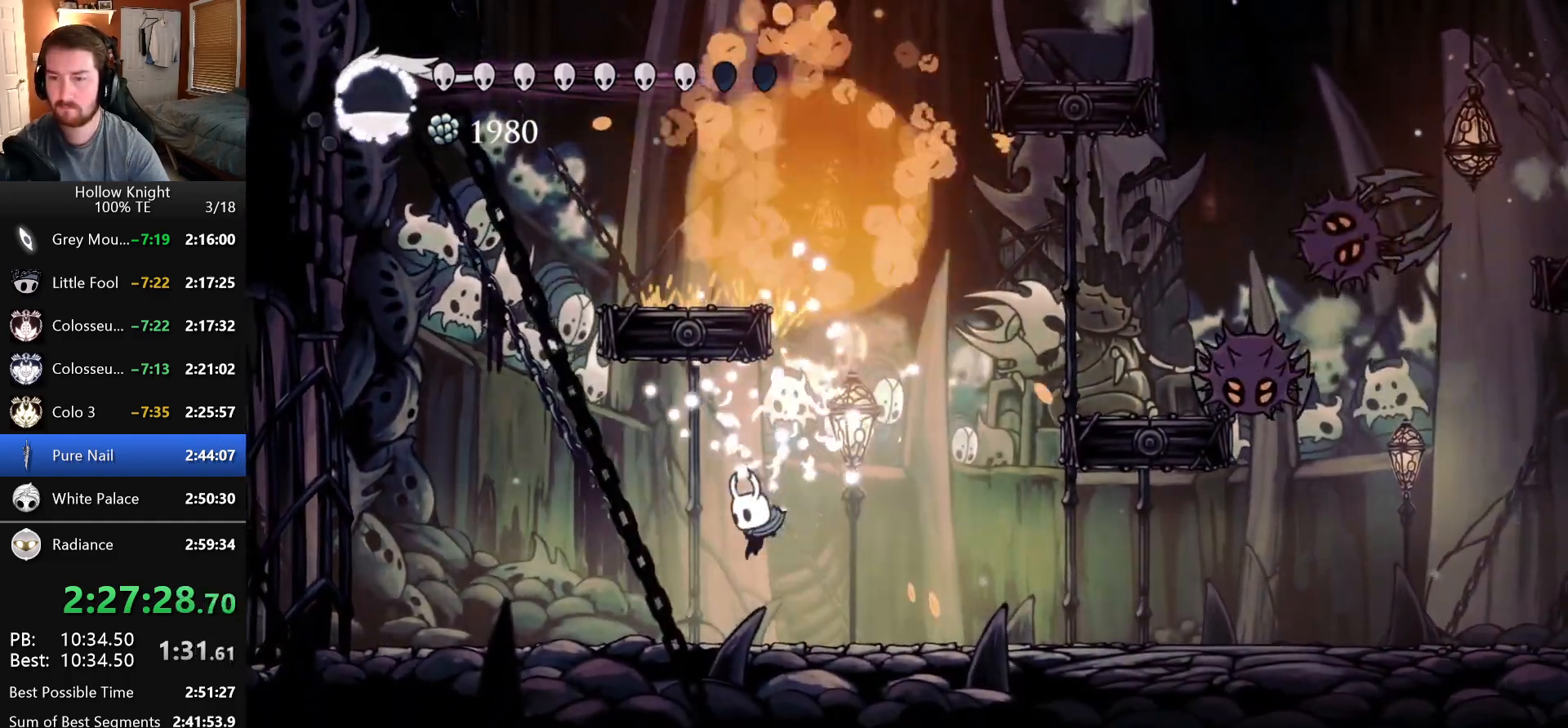
{"keys": ["nail", "right"], "events": [[250, "dash", "down"], [400, "nail", "down"], [433, "dash", "up"]]}
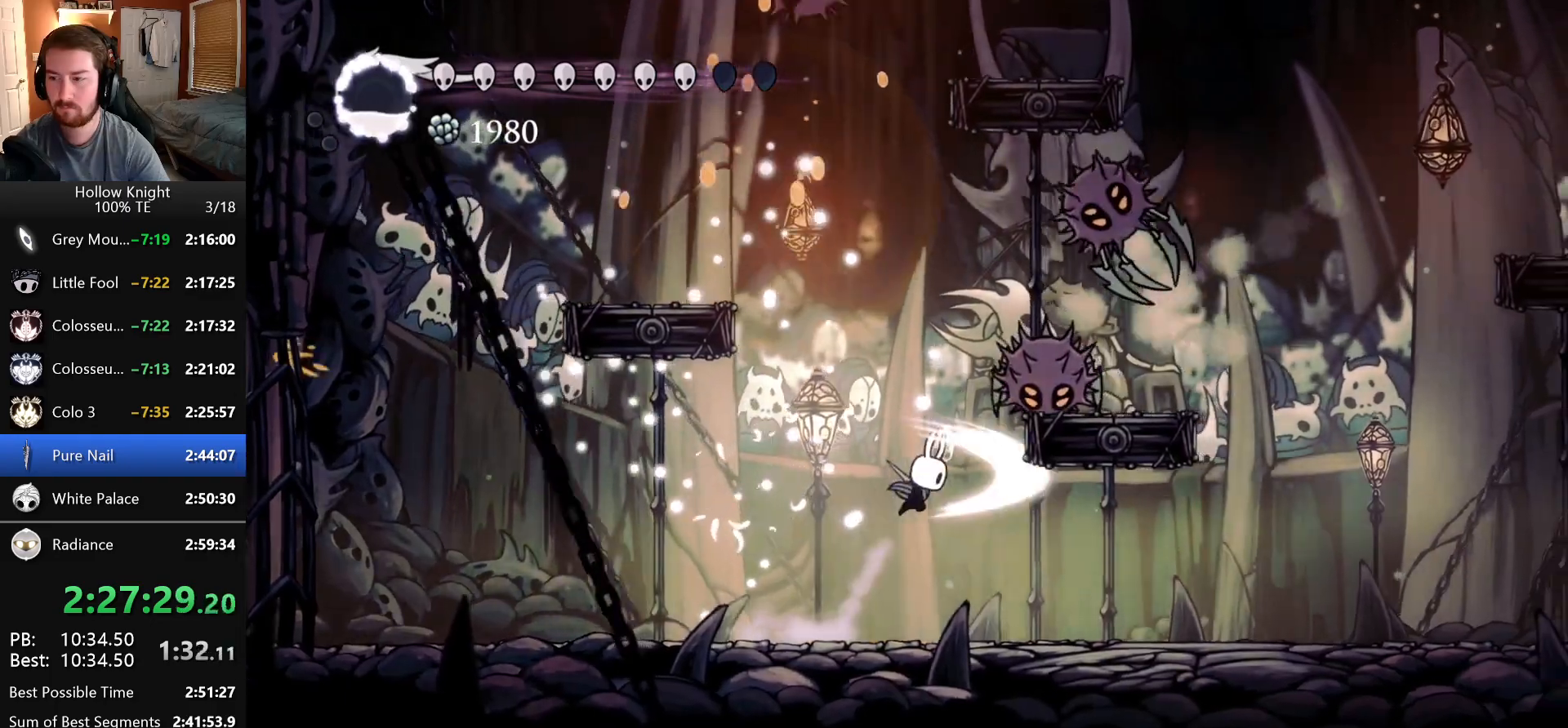
{"keys": ["dash", "left", "up"], "events": [[66, "nail", "up"], [300, "right", "up"], [316, "up", "down"], [366, "dash", "down"], [383, "left", "down"]]}
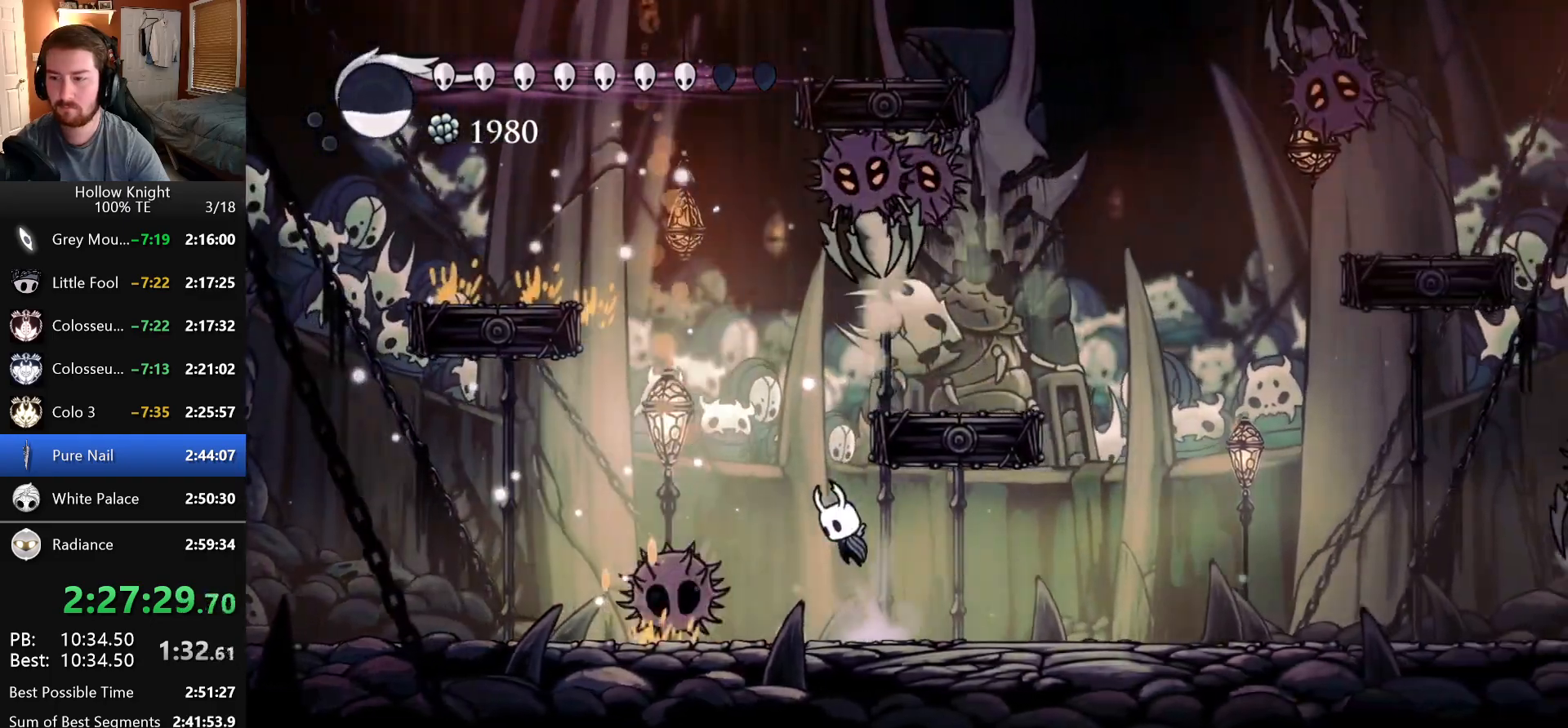
{"keys": ["focus", "up"], "events": [[16, "left", "up"], [50, "right", "down"], [216, "right", "up"], [266, "dash", "up"], [366, "focus", "down"]]}
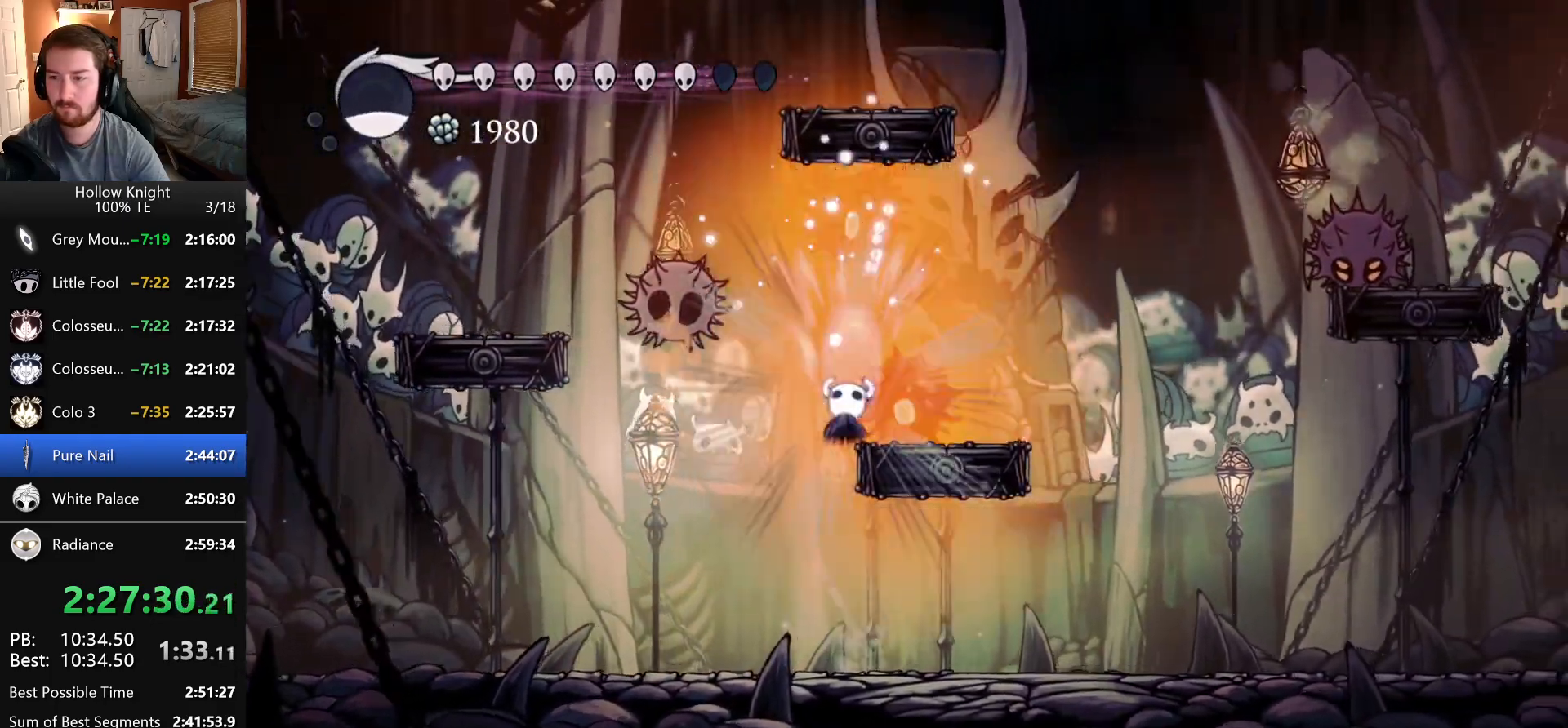
{"keys": [], "events": [[16, "focus", "up"], [183, "up", "up"]]}
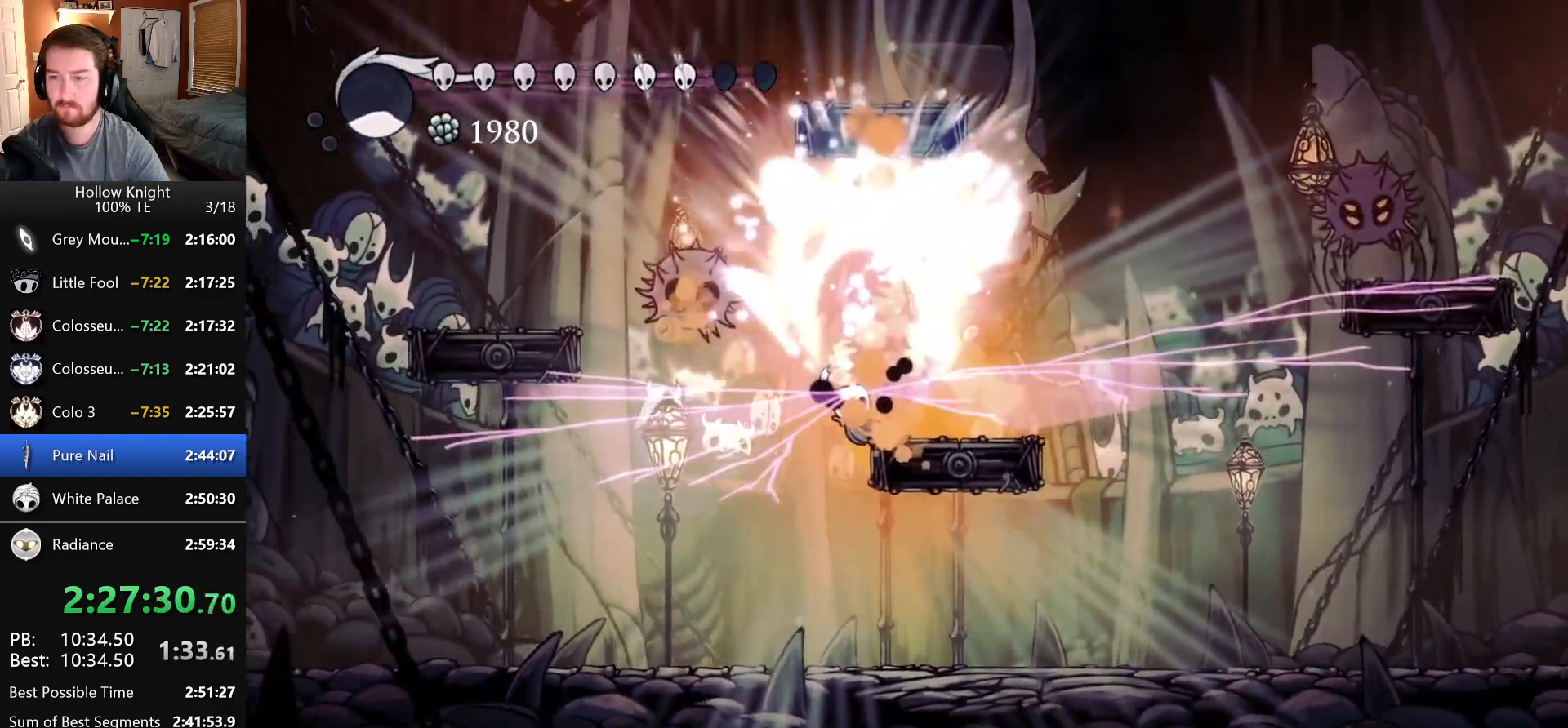
{"keys": ["right"], "events": [[383, "right", "down"]]}
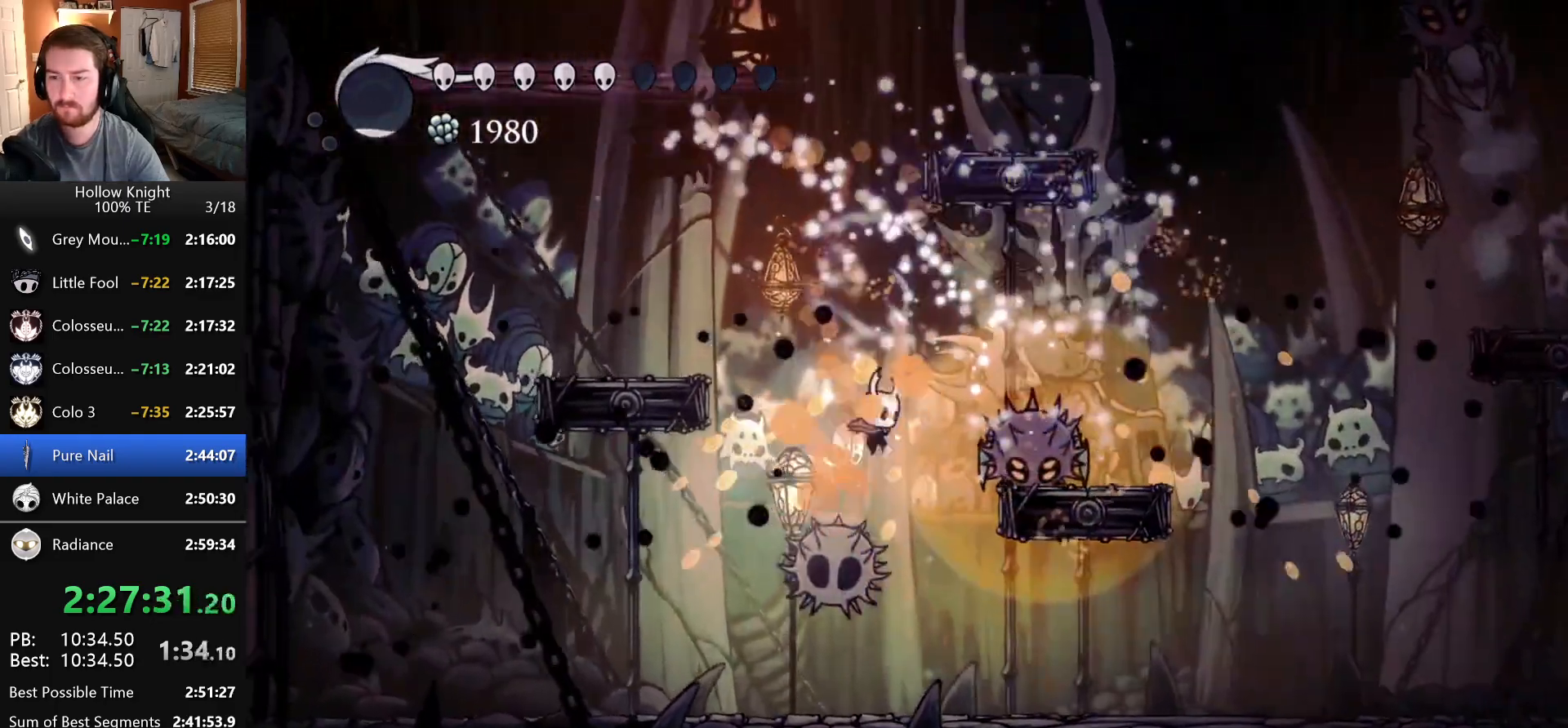
{"keys": ["dash"], "events": [[100, "right", "up"], [450, "dash", "down"]]}
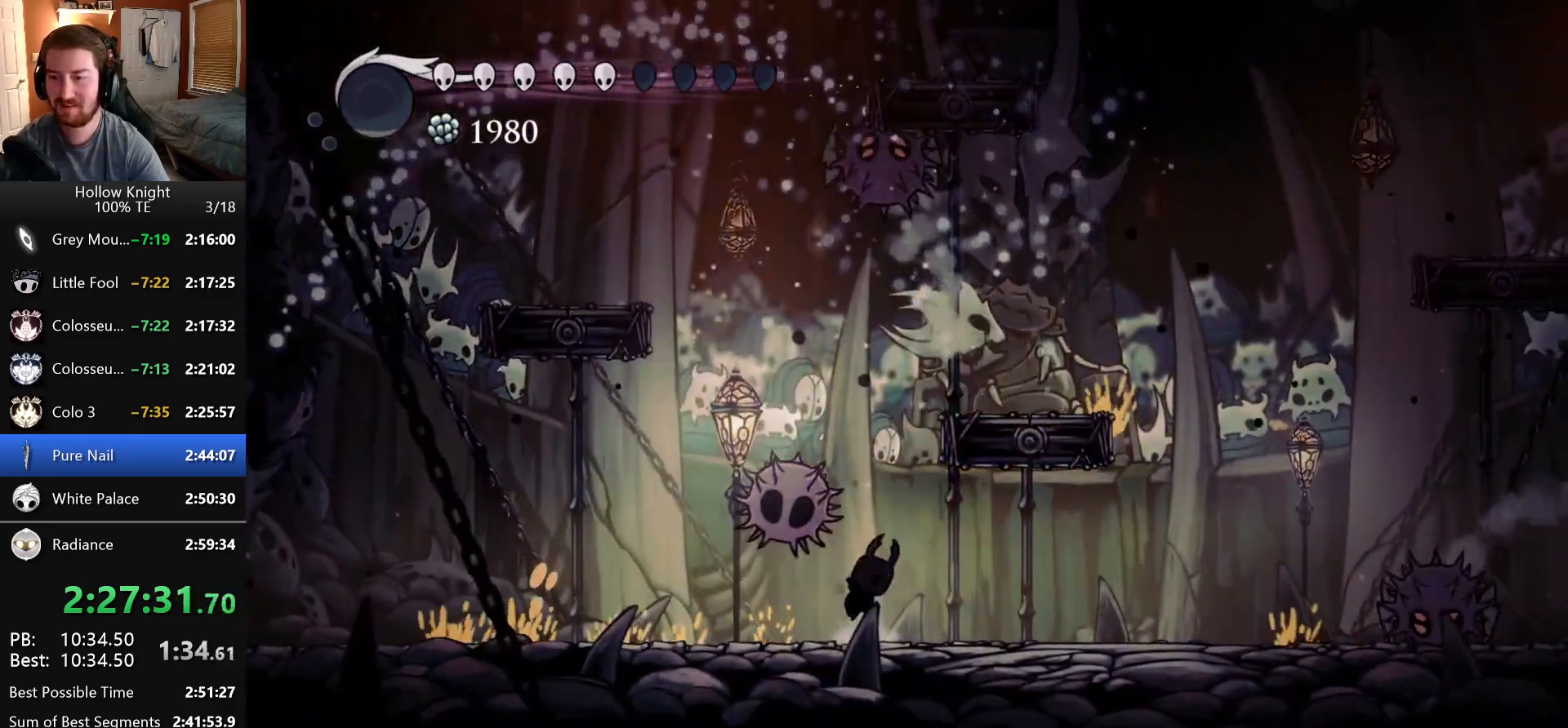
{"keys": ["dash", "left", "nail", "up"], "events": [[50, "left", "down"], [150, "up", "down"], [166, "dash", "up"], [166, "left", "up"], [200, "dash", "down"], [233, "right", "down"], [316, "nail", "down"], [416, "left", "down"], [416, "right", "up"]]}
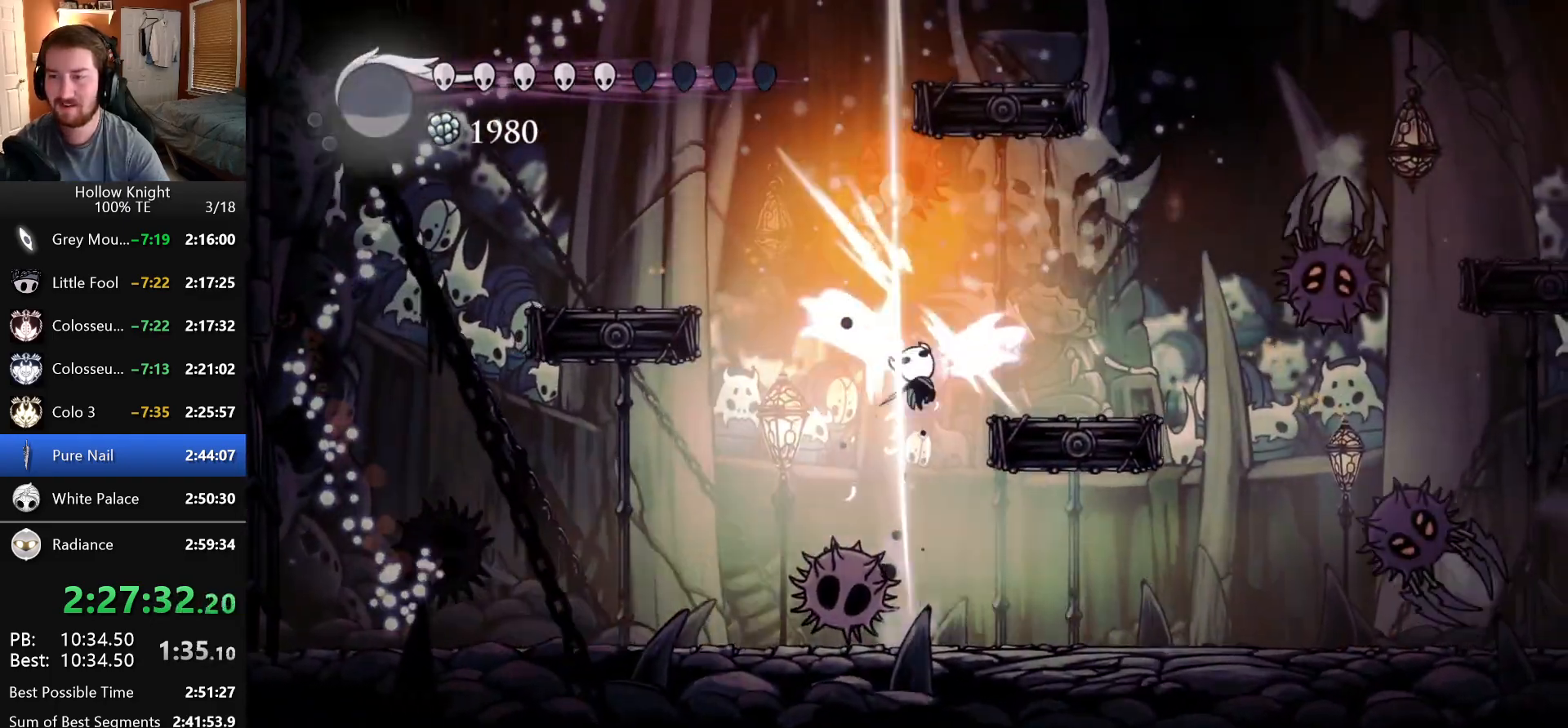
{"keys": ["right"], "events": [[16, "dash", "up"], [33, "nail", "up"], [100, "up", "up"], [350, "left", "up"], [350, "right", "down"]]}
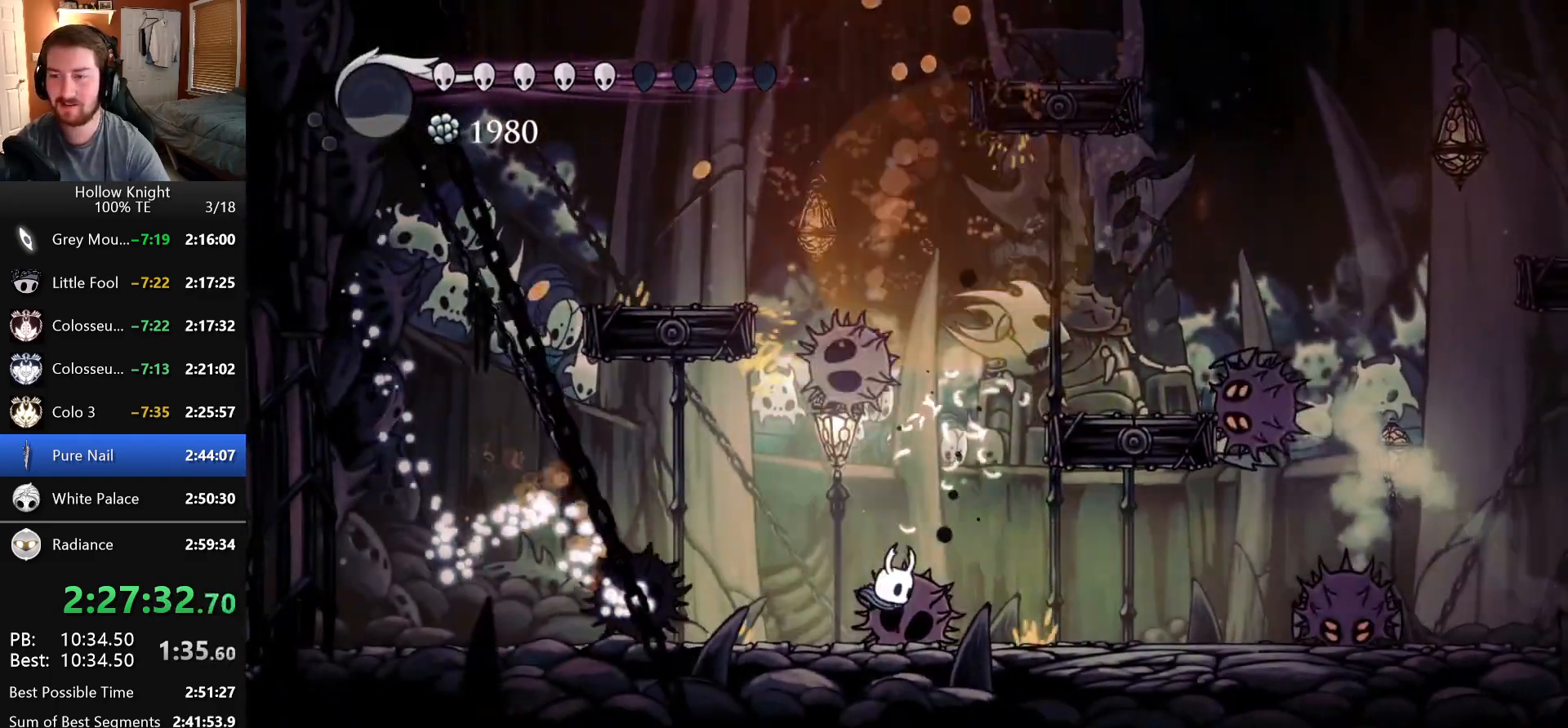
{"keys": [], "events": [[83, "dash", "down"], [333, "dash", "up"], [416, "right", "up"]]}
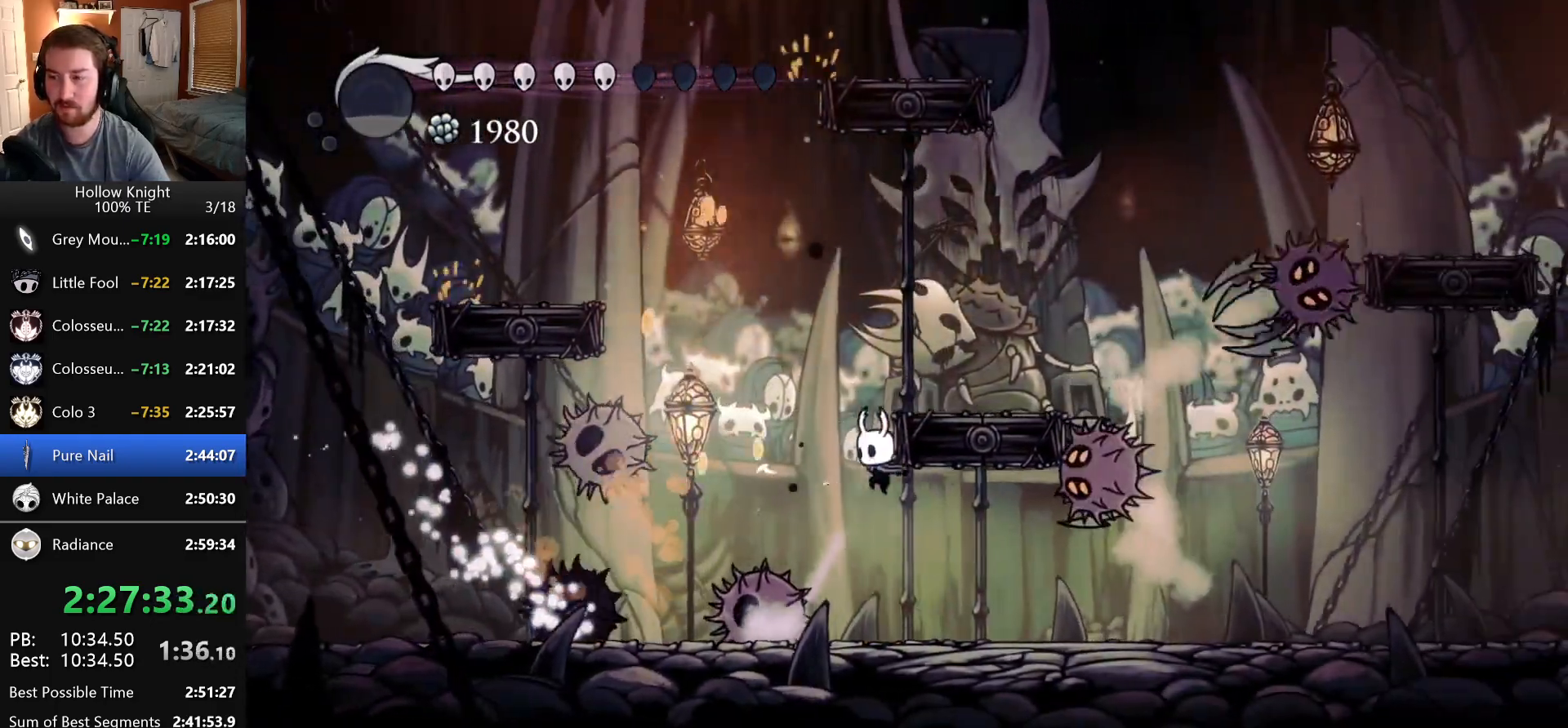
{"keys": [], "events": [[33, "left", "down"], [166, "left", "up"], [166, "right", "down"], [216, "focus", "down"], [283, "right", "up"], [416, "focus", "up"]]}
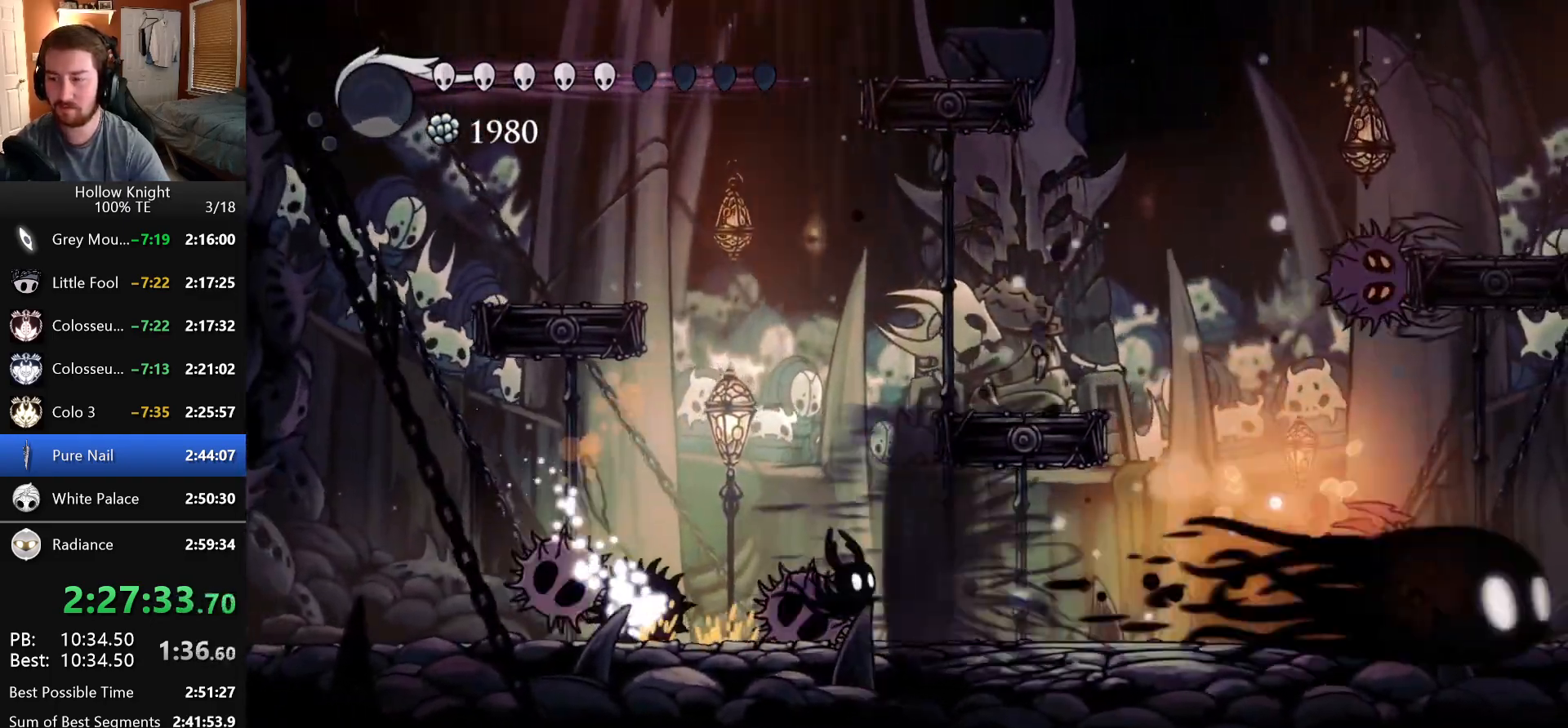
{"keys": ["right"], "events": [[50, "right", "down"]]}
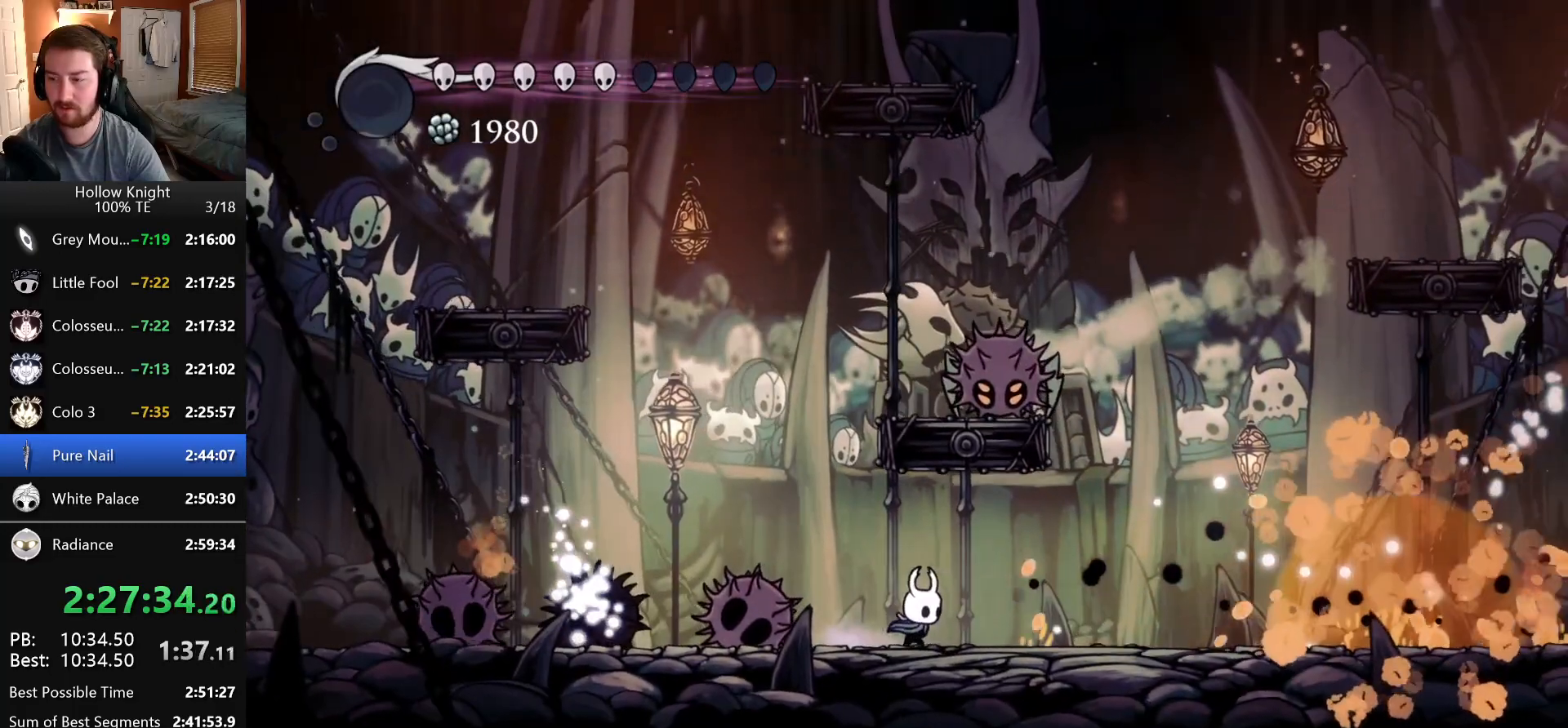
{"keys": ["up"], "events": [[133, "up", "down"], [166, "dash", "down"], [233, "nail", "down"], [283, "right", "up"], [366, "dash", "up"], [400, "nail", "up"]]}
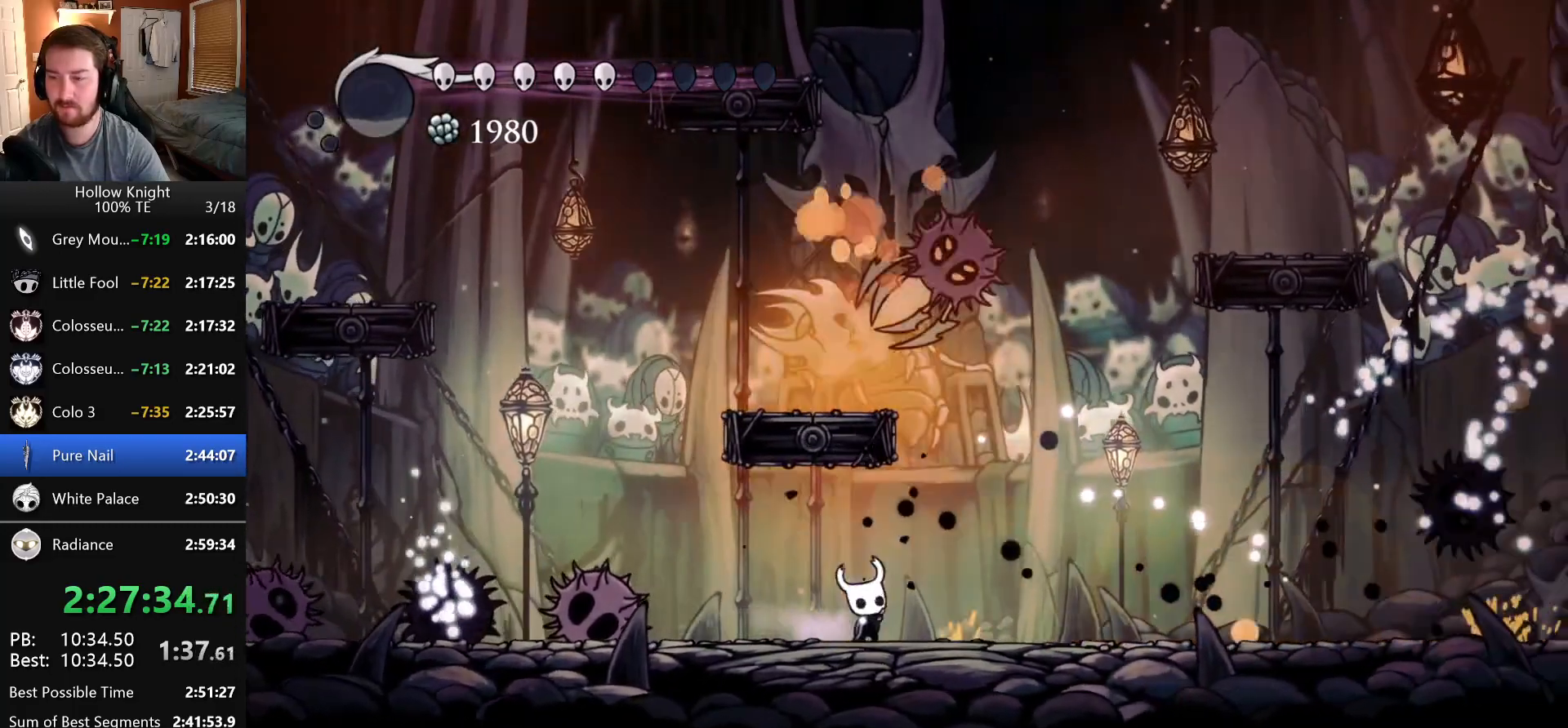
{"keys": ["right"], "events": [[50, "right", "down"], [116, "dash", "down"], [383, "dash", "up"], [500, "up", "up"]]}
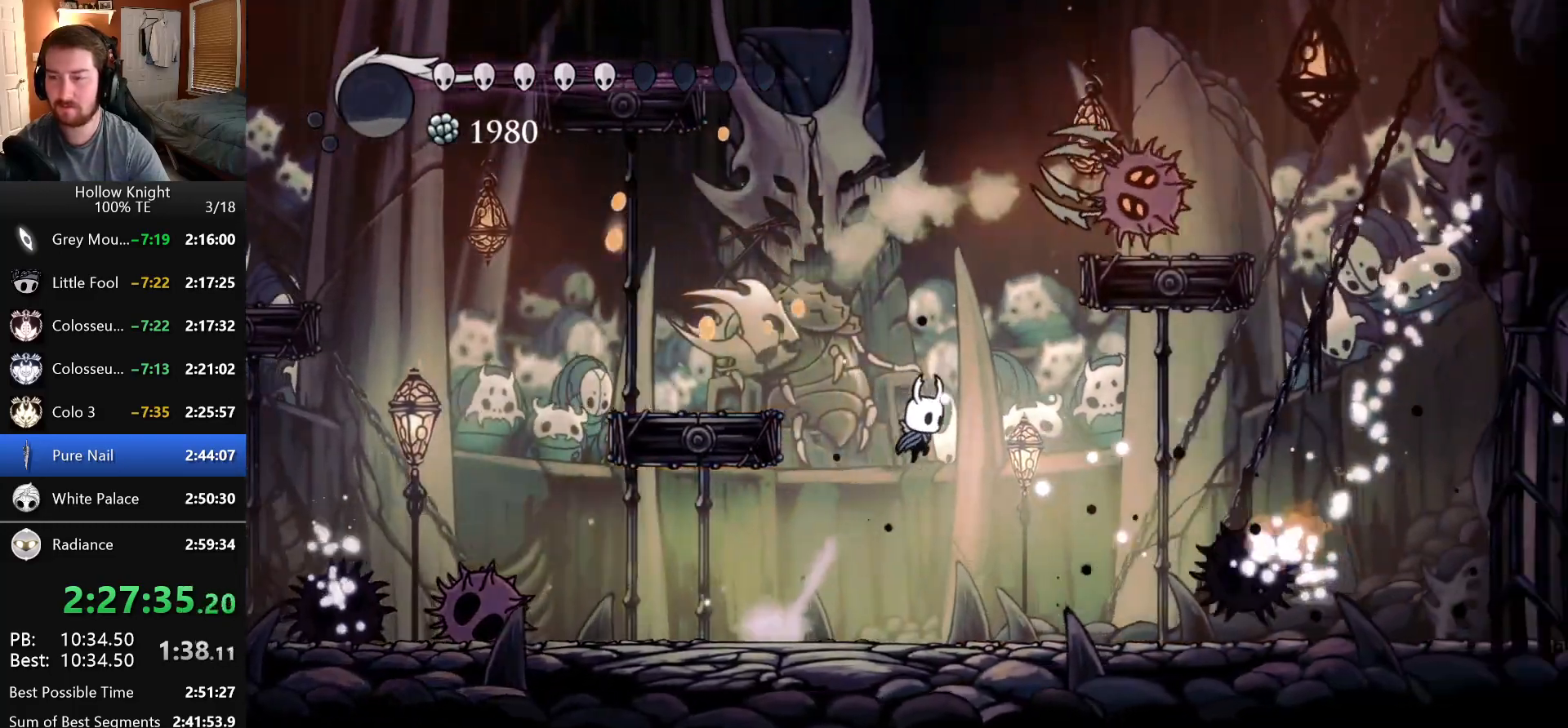
{"keys": ["dash", "right"], "events": [[350, "dash", "down"]]}
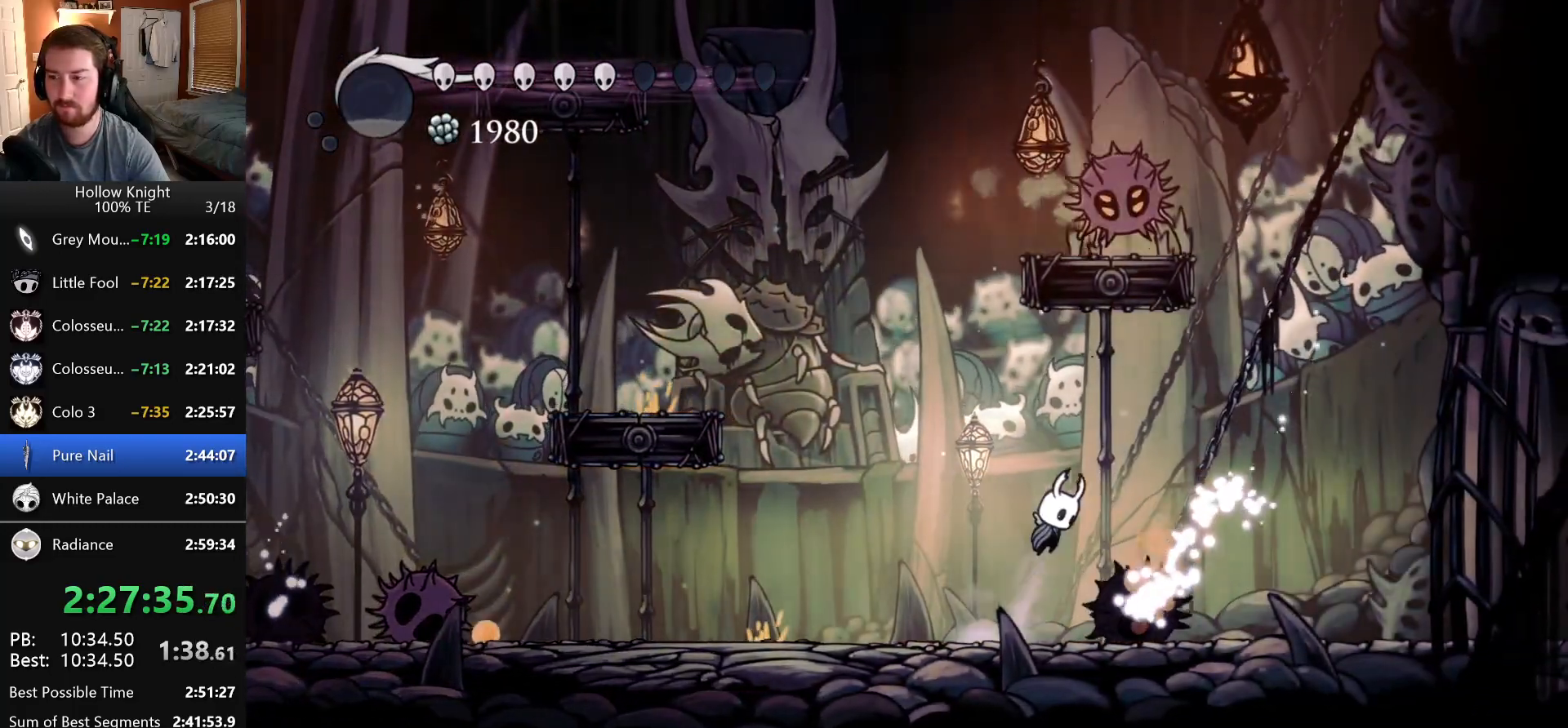
{"keys": ["dash", "left"], "events": [[83, "up", "down"], [150, "nail", "down"], [183, "right", "up"], [300, "left", "down"], [333, "dash", "up"], [383, "nail", "up"], [450, "dash", "down"], [483, "up", "up"]]}
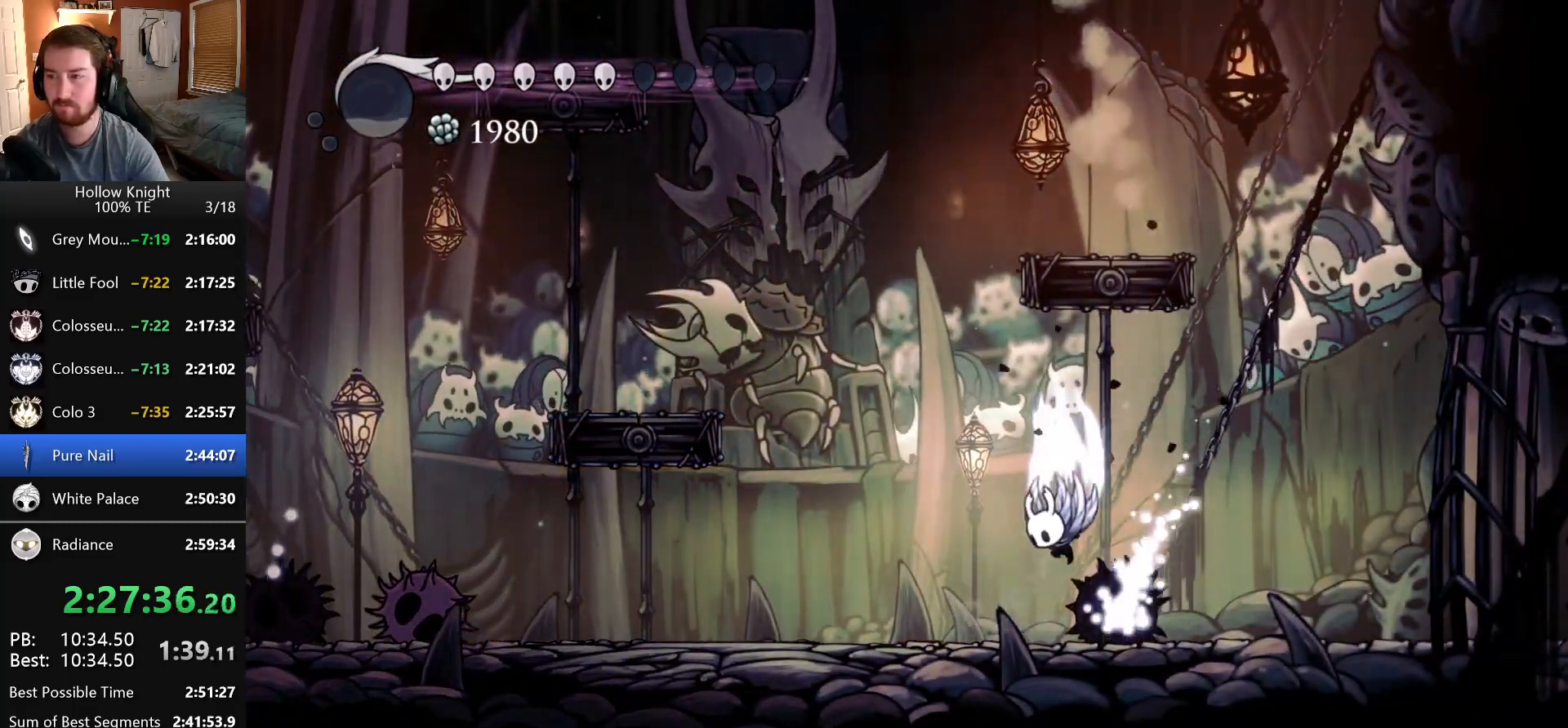
{"keys": ["dash", "up"], "events": [[250, "up", "down"], [300, "left", "up"]]}
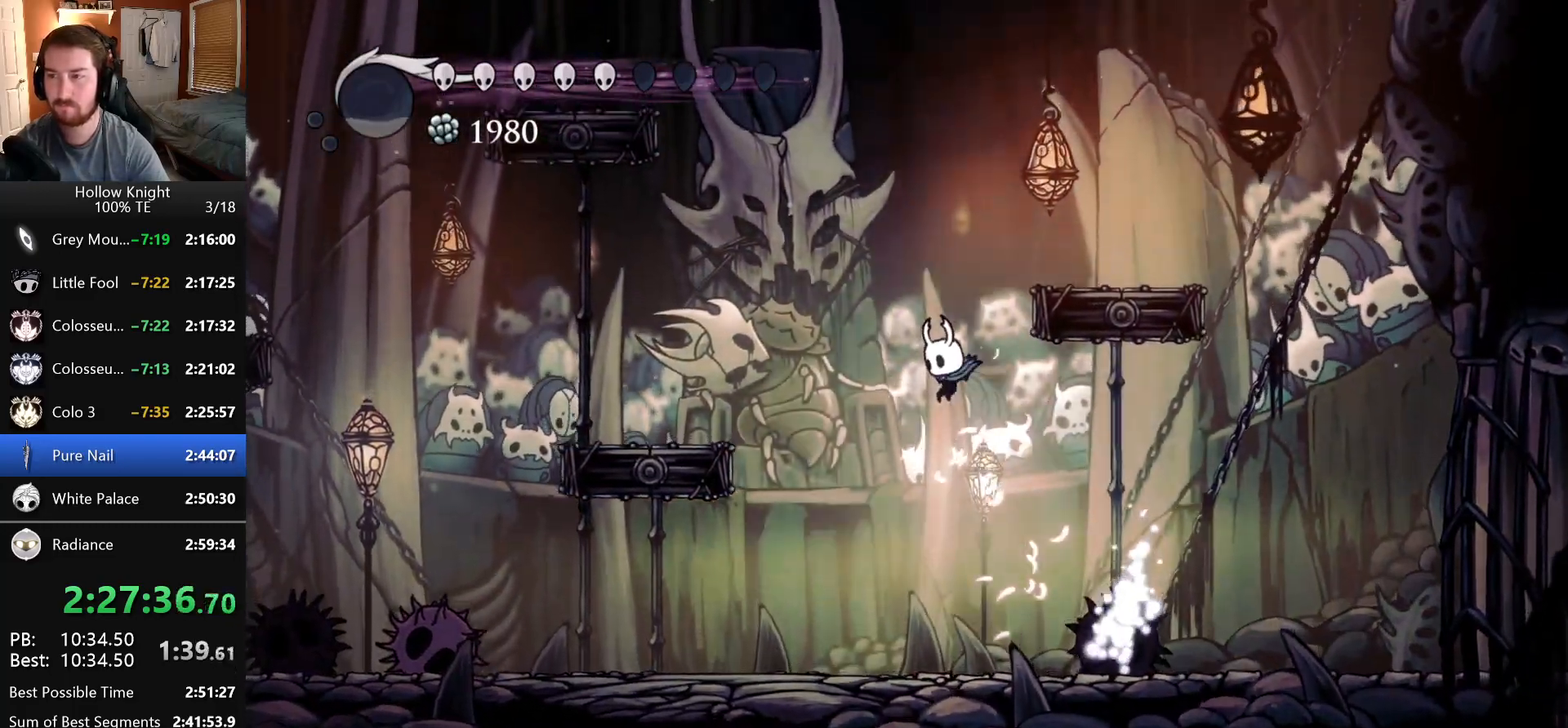
{"keys": ["left"], "events": [[66, "right", "down"], [216, "up", "up"], [283, "dash", "up"], [416, "right", "up"], [466, "left", "down"]]}
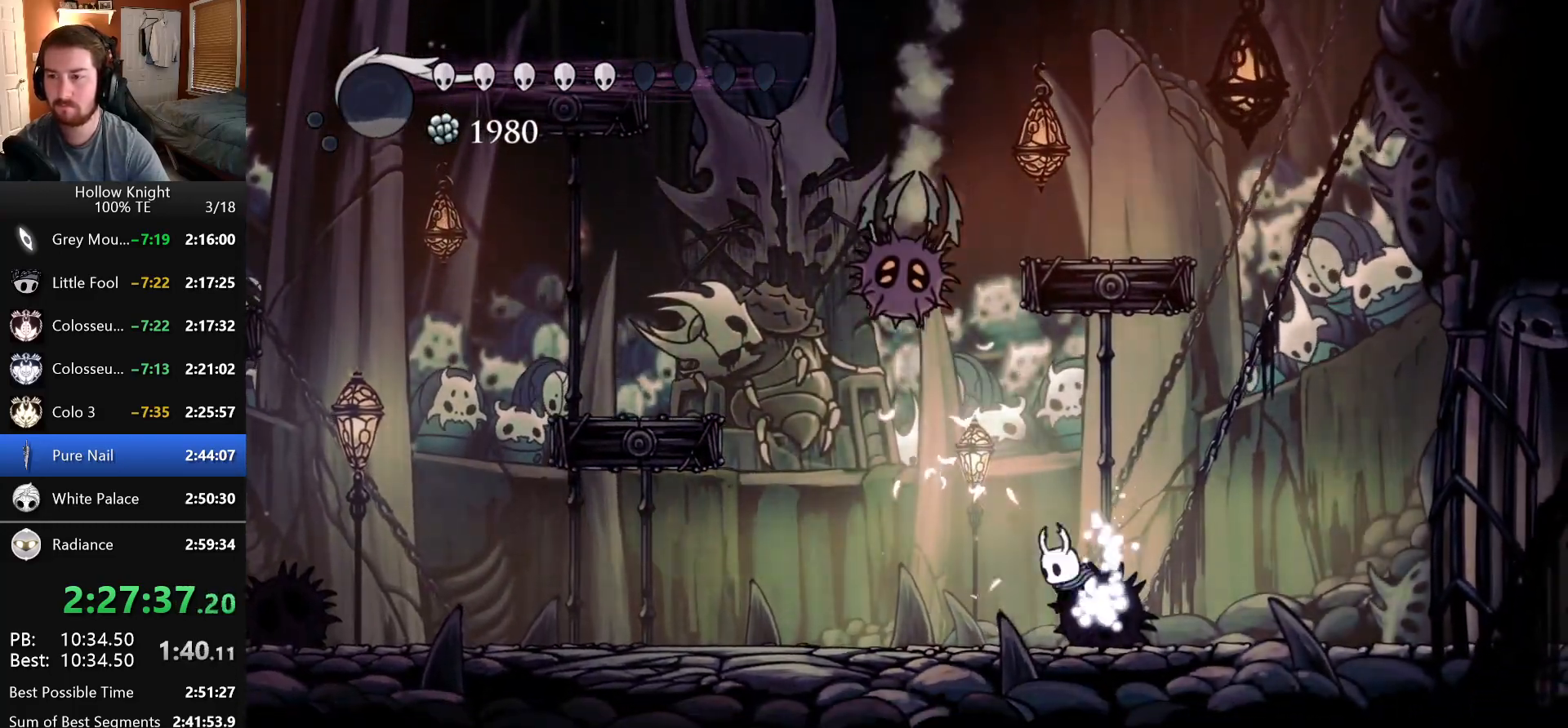
{"keys": ["left", "nail"], "events": [[50, "dash", "down"], [133, "nail", "down"], [250, "dash", "up"], [250, "left", "up"], [283, "nail", "up"], [366, "left", "down"], [483, "nail", "down"]]}